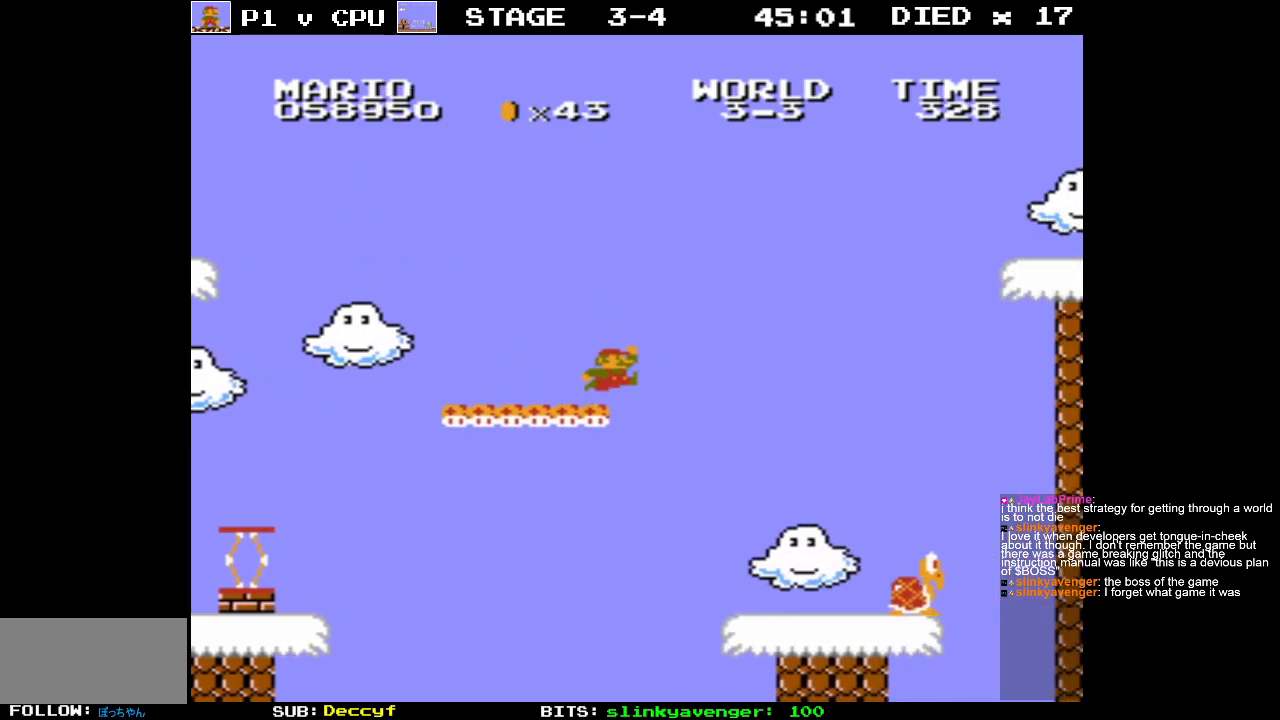
Gameplay with a controller (Nintendo layout); each line is a JSON object with the inputs held at the frame after it. "events" lists button and stick changes between this image and that frame as [ms after this image, input, new state], when the widget could be followed in between. Not read: L3 R3.
{"buttons": ["A", "B", "DPAD_RIGHT"], "events": [[50, "DPAD_RIGHT", "up"], [483, "DPAD_RIGHT", "down"]]}
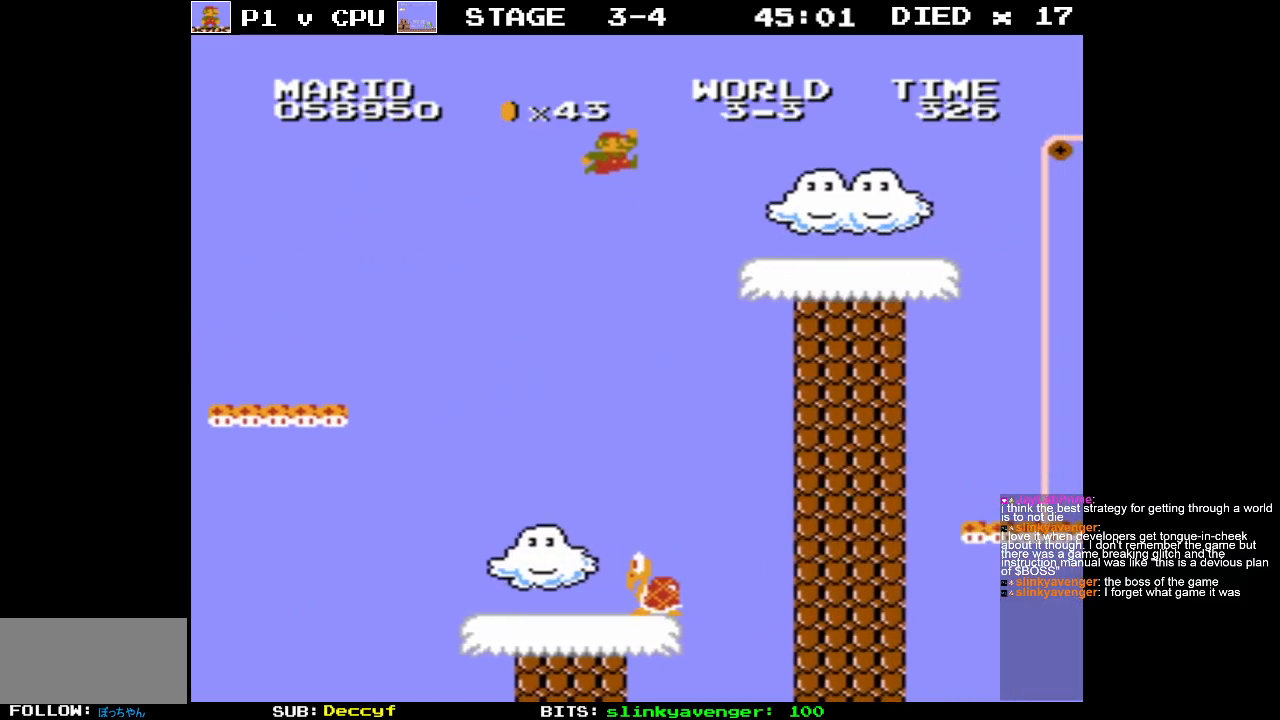
{"buttons": ["B", "DPAD_UP", "DPAD_LEFT"], "events": [[267, "DPAD_RIGHT", "up"], [283, "A", "up"], [467, "DPAD_LEFT", "down"], [483, "DPAD_UP", "down"]]}
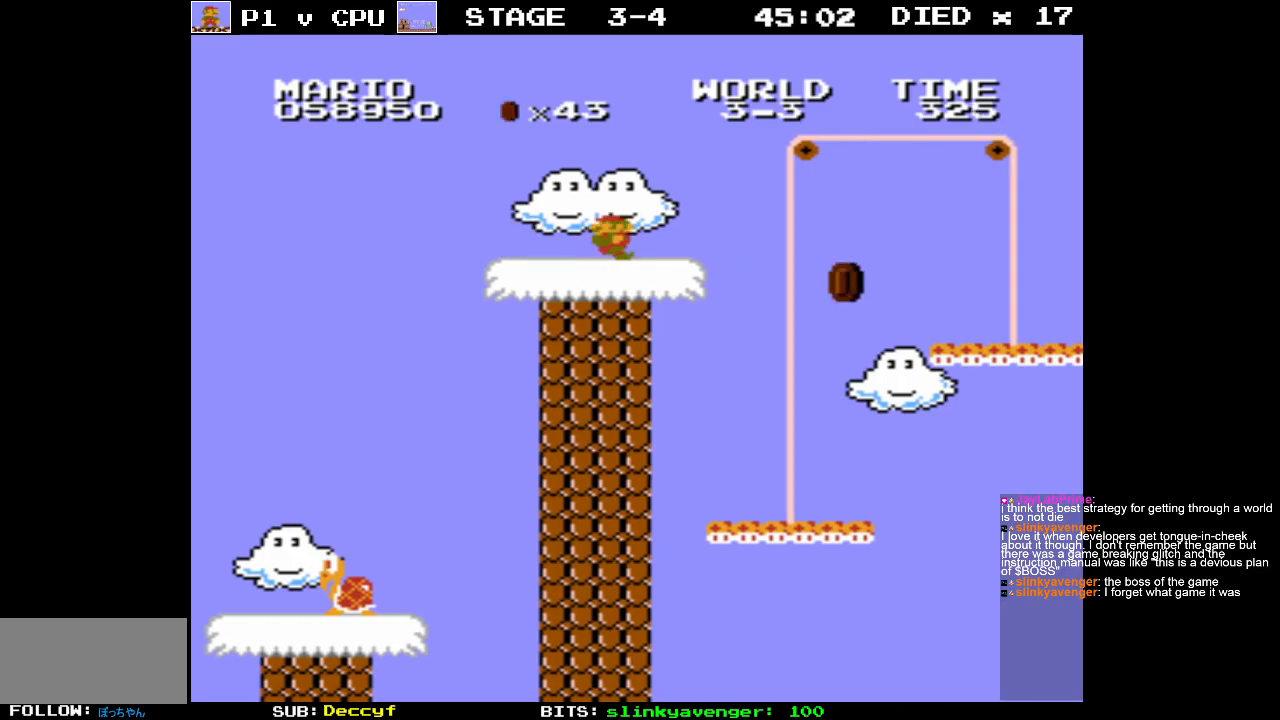
{"buttons": ["B", "DPAD_UP", "DPAD_LEFT"], "events": [[33, "A", "down"], [50, "DPAD_UP", "up"], [117, "DPAD_UP", "down"], [150, "A", "up"], [150, "DPAD_UP", "up"], [217, "DPAD_LEFT", "up"], [400, "DPAD_LEFT", "down"], [433, "DPAD_UP", "down"]]}
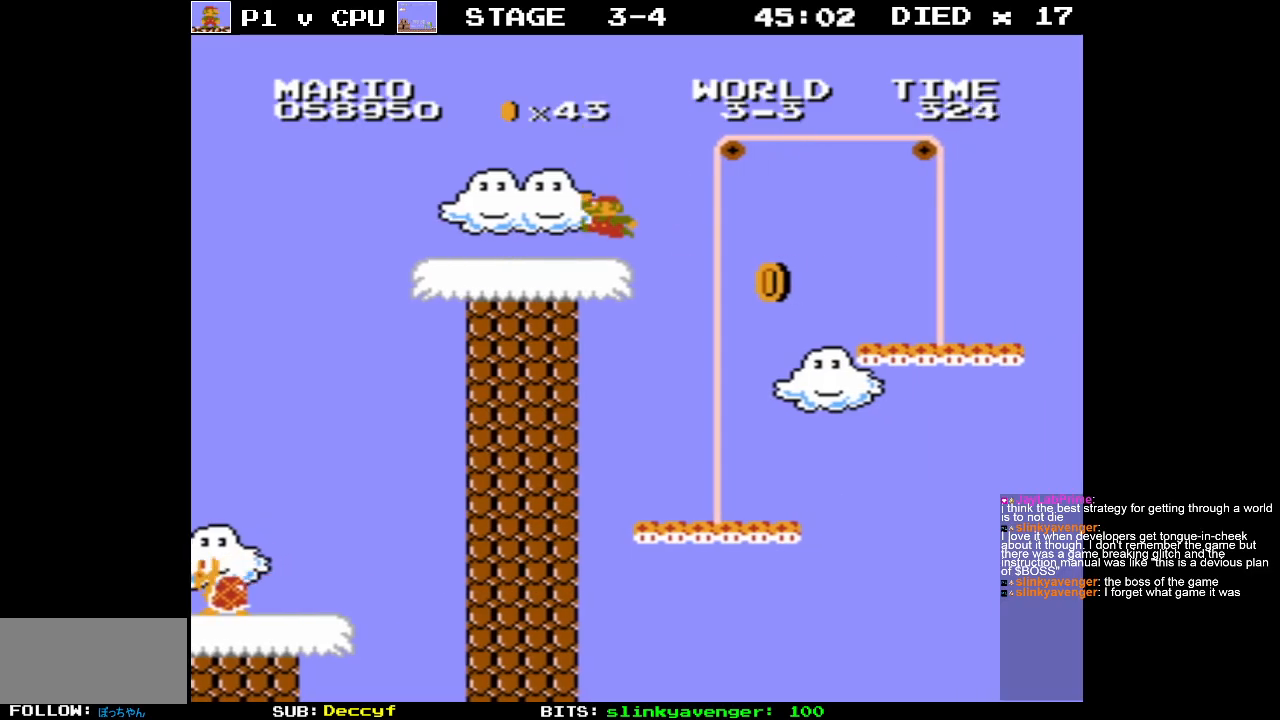
{"buttons": ["B", "DPAD_RIGHT"], "events": [[250, "DPAD_UP", "up"], [350, "DPAD_LEFT", "up"], [450, "DPAD_RIGHT", "down"]]}
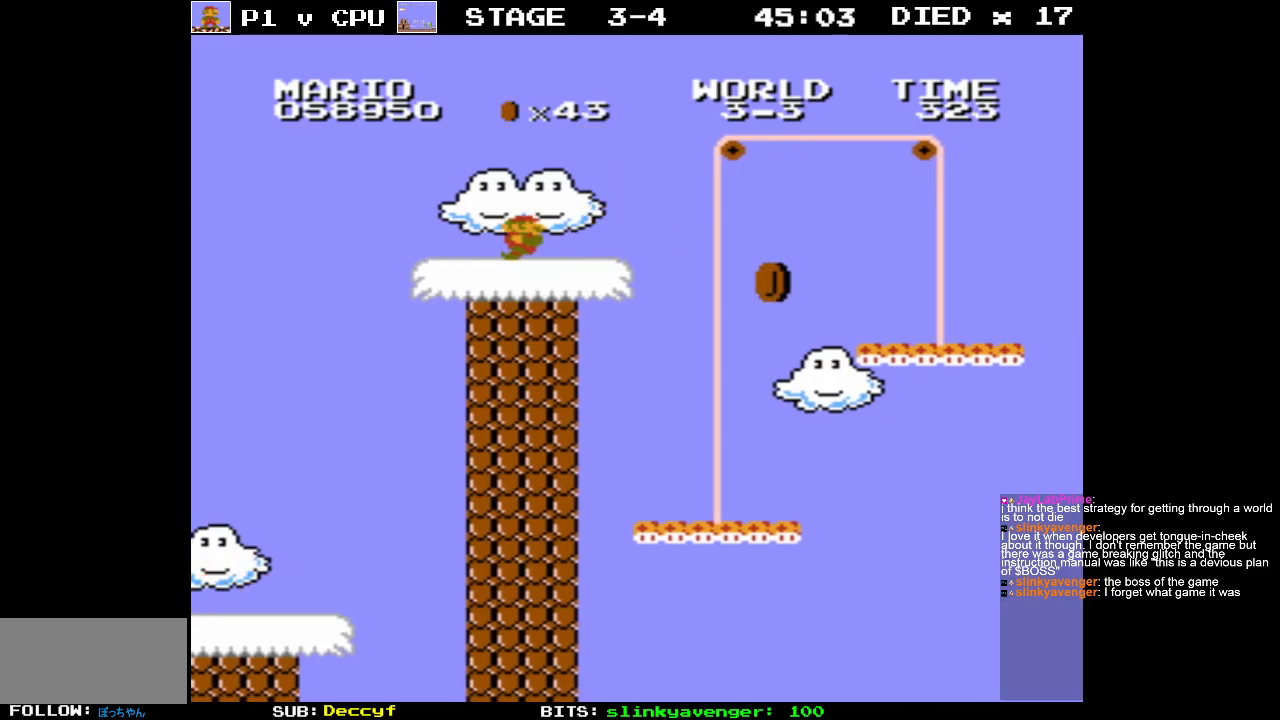
{"buttons": ["A", "B", "DPAD_RIGHT"], "events": [[500, "A", "down"]]}
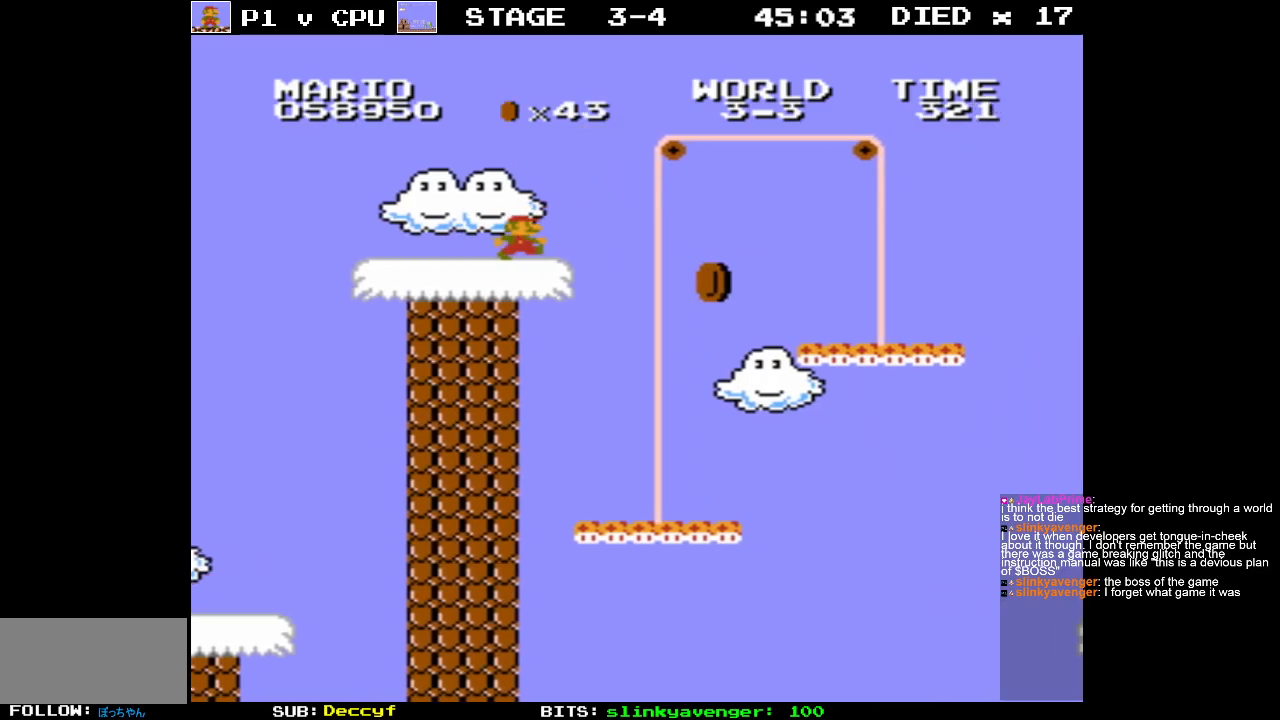
{"buttons": ["B"], "events": [[117, "DPAD_RIGHT", "up"], [383, "A", "up"]]}
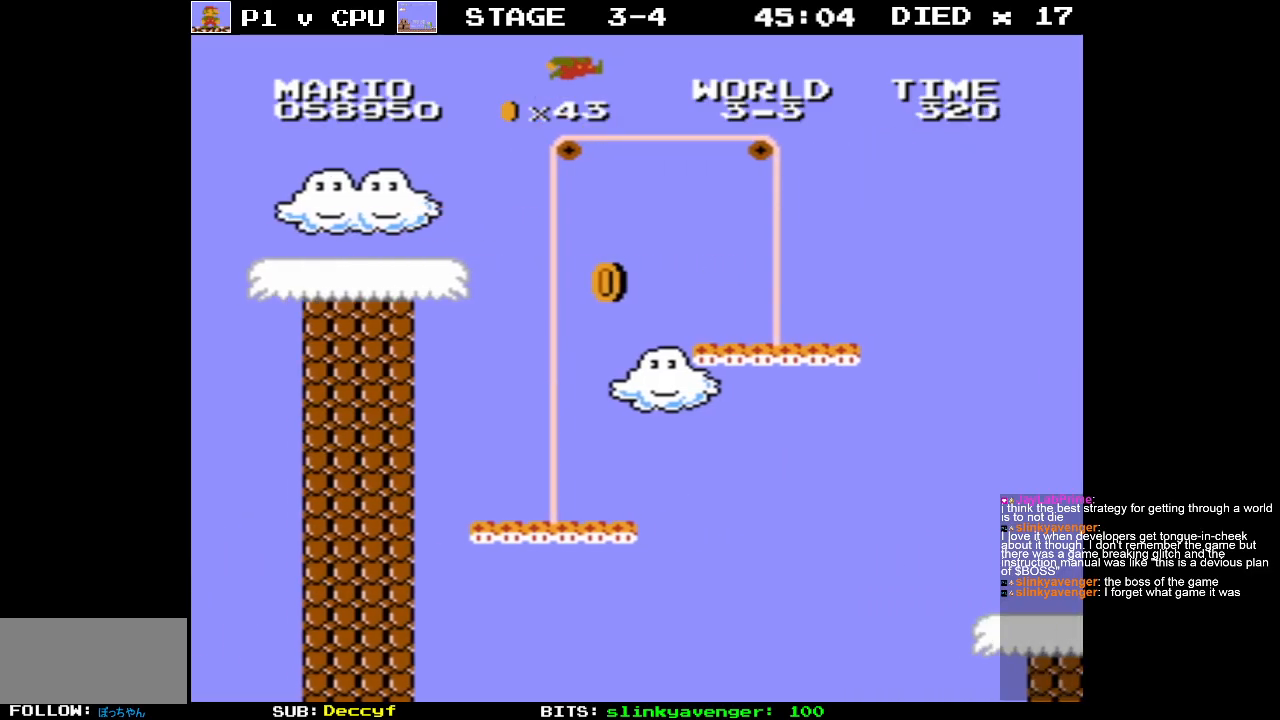
{"buttons": ["B", "DPAD_RIGHT"], "events": [[83, "DPAD_RIGHT", "down"]]}
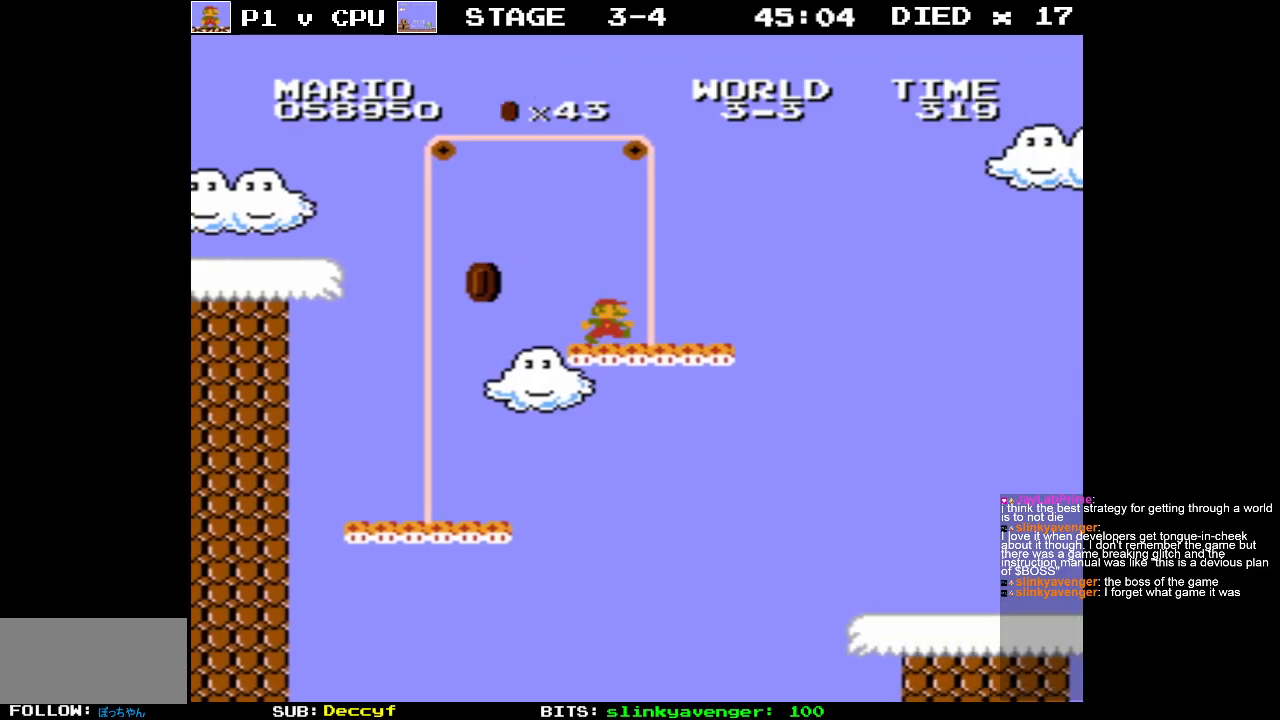
{"buttons": ["A", "B"], "events": [[233, "A", "down"], [433, "DPAD_RIGHT", "up"]]}
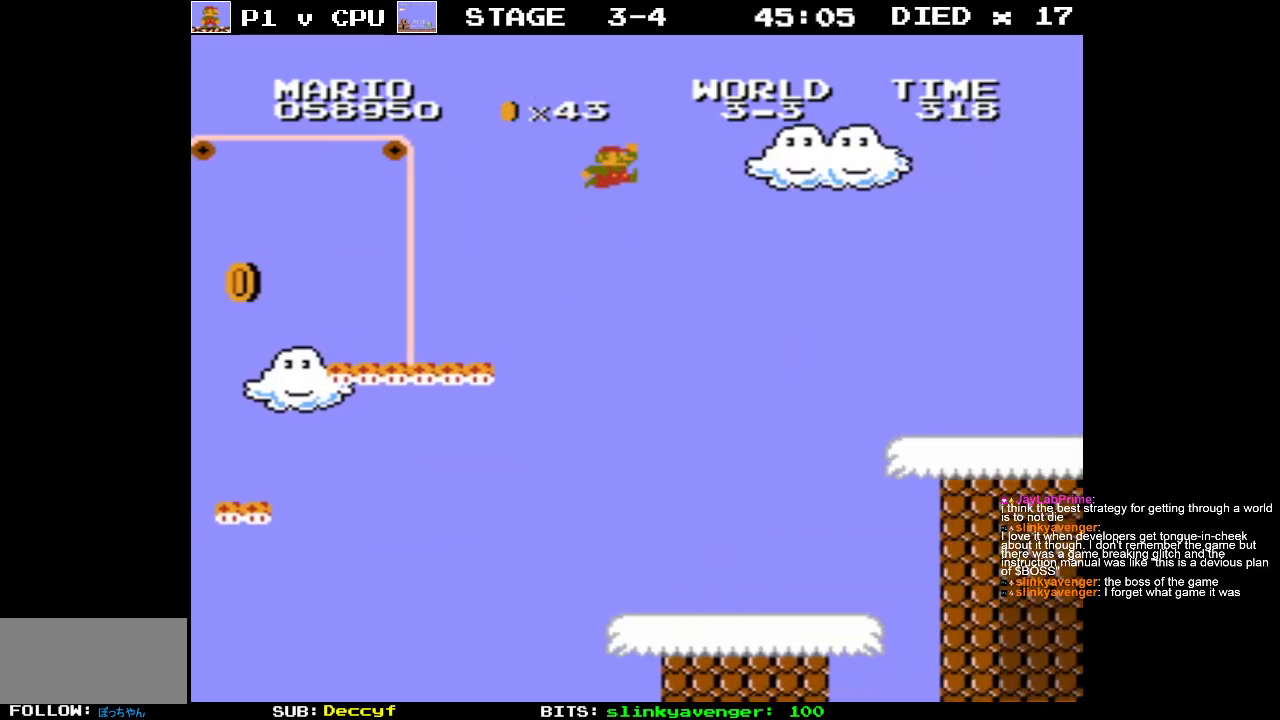
{"buttons": ["B", "DPAD_LEFT"], "events": [[117, "A", "up"], [117, "DPAD_LEFT", "down"], [267, "DPAD_LEFT", "up"], [383, "DPAD_LEFT", "down"]]}
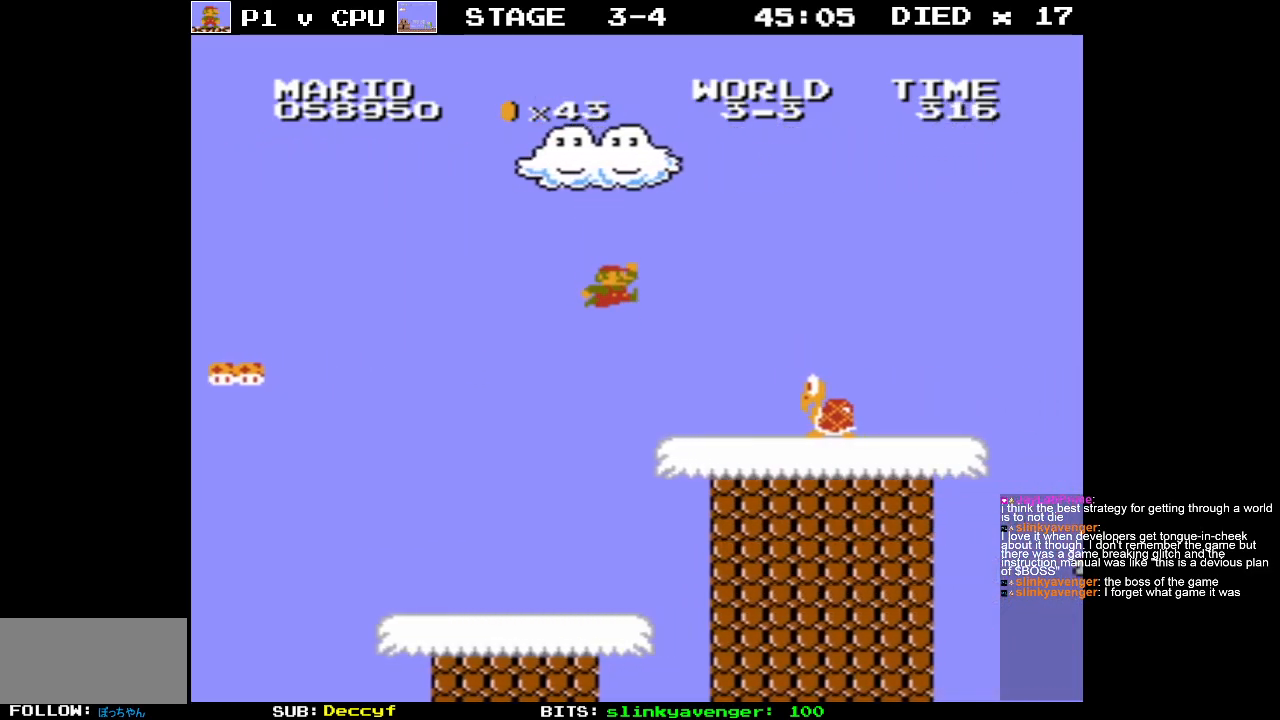
{"buttons": [], "events": [[50, "B", "up"], [50, "DPAD_LEFT", "up"], [233, "A", "down"], [333, "A", "up"]]}
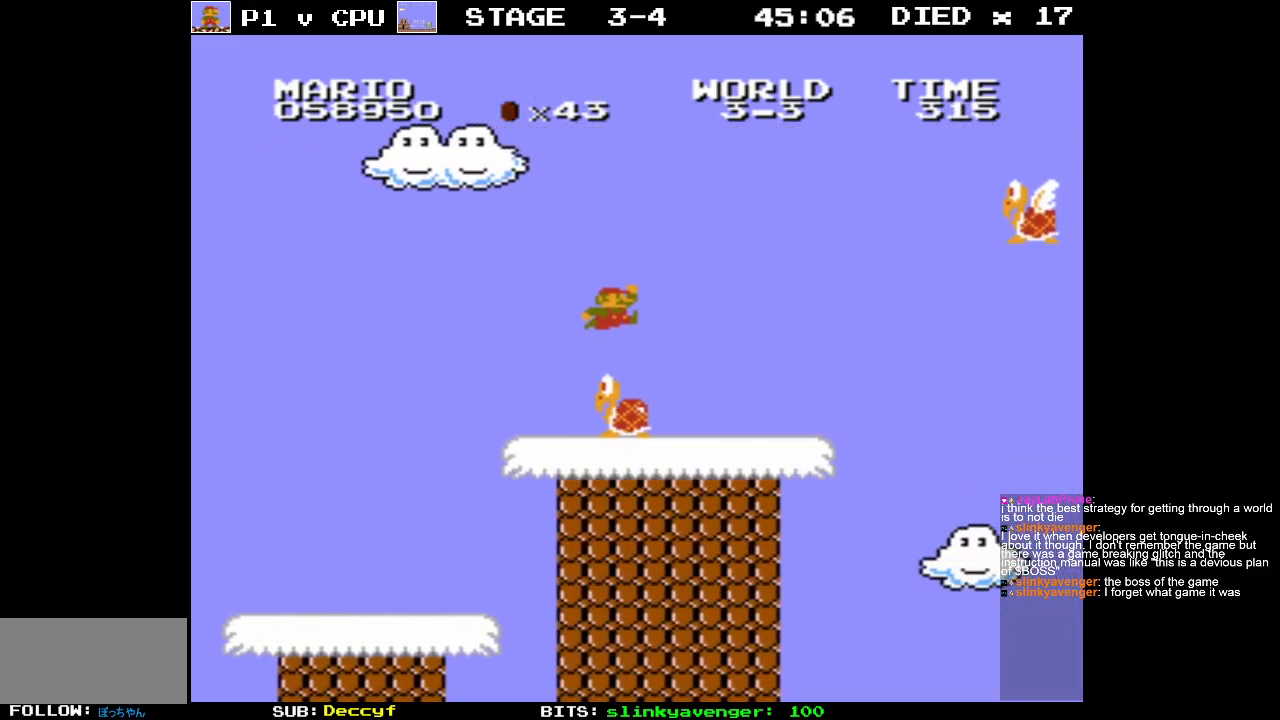
{"buttons": ["B", "DPAD_LEFT"], "events": [[33, "B", "down"], [433, "DPAD_LEFT", "down"]]}
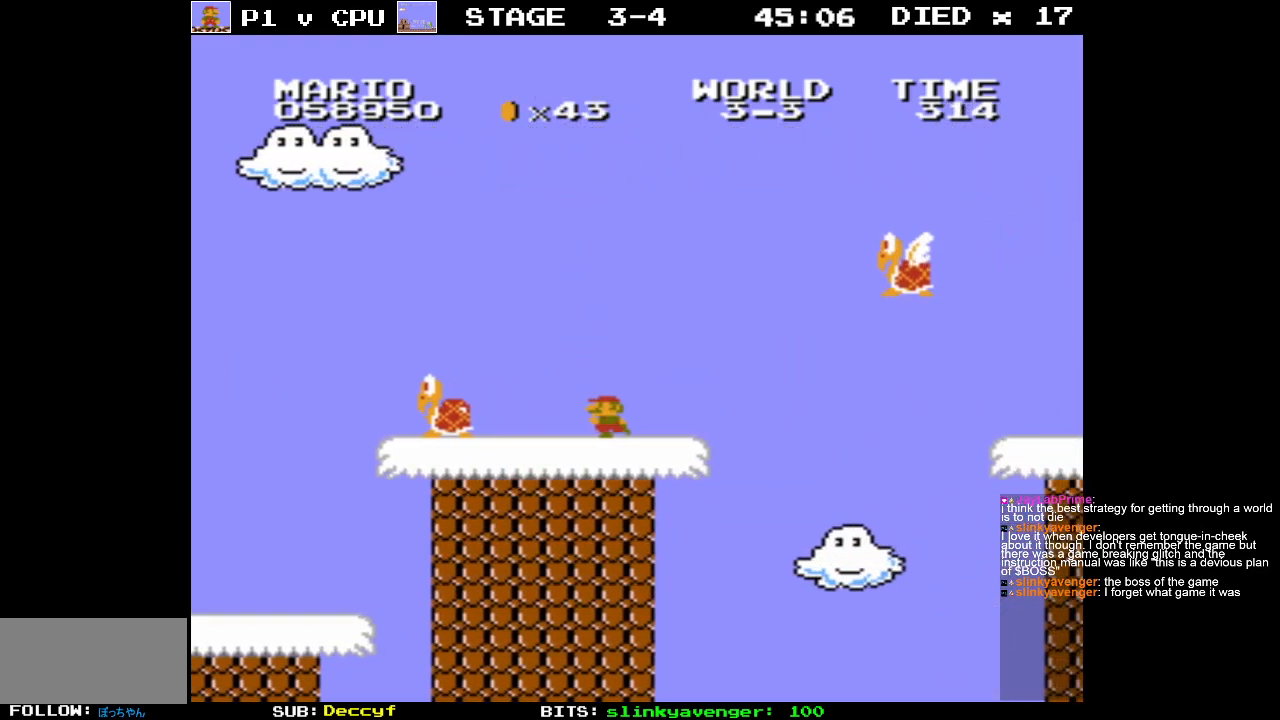
{"buttons": ["B", "DPAD_RIGHT"], "events": [[233, "DPAD_LEFT", "up"], [283, "DPAD_RIGHT", "down"]]}
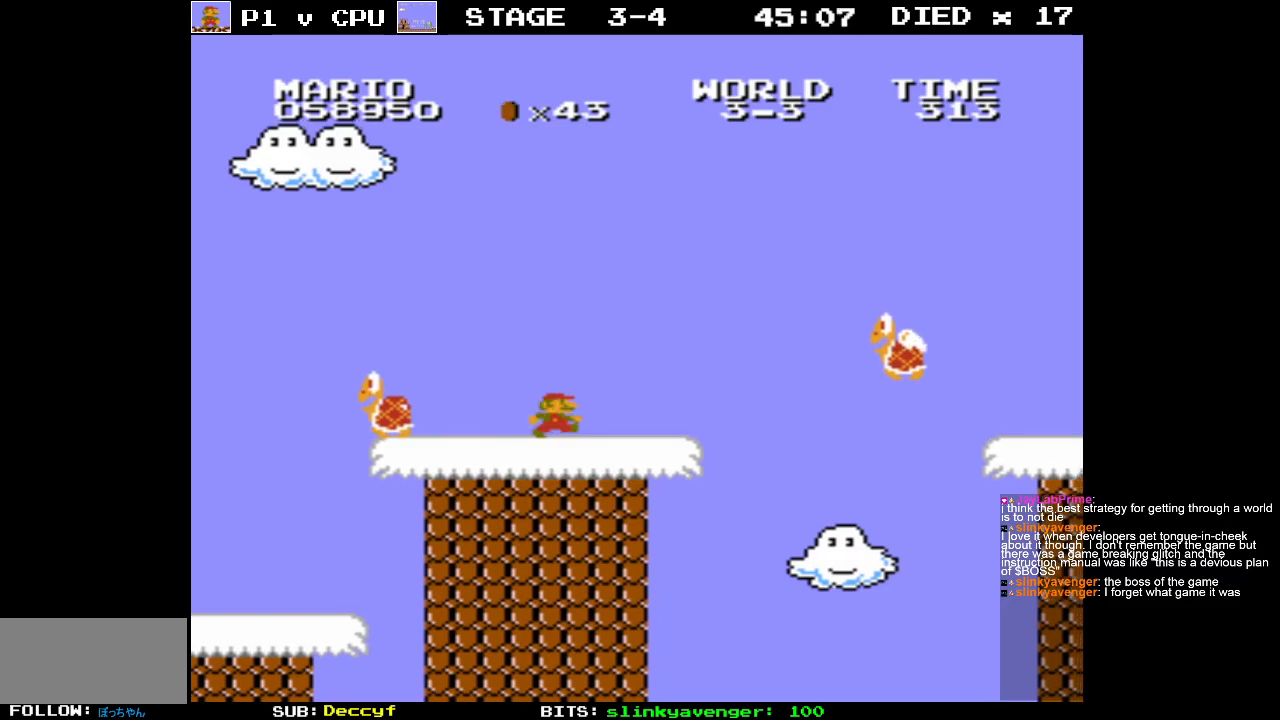
{"buttons": ["A", "B", "DPAD_RIGHT"], "events": [[417, "A", "down"]]}
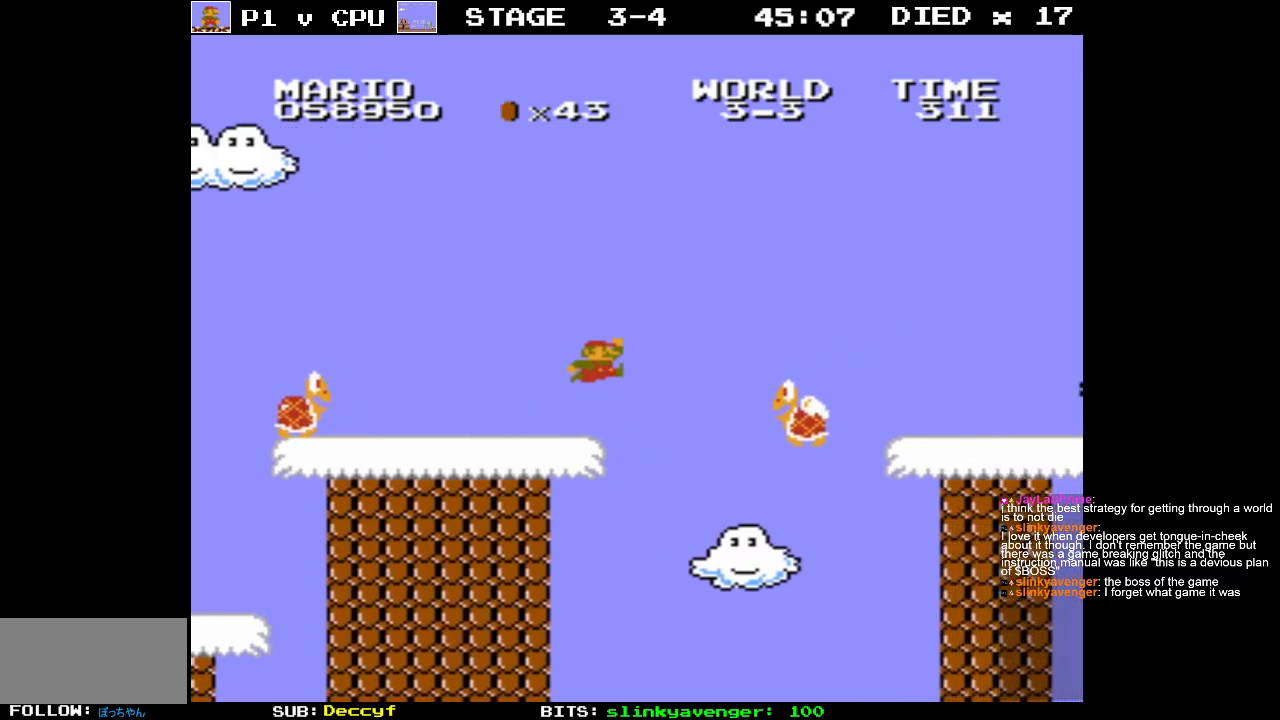
{"buttons": ["B", "DPAD_LEFT"], "events": [[350, "DPAD_RIGHT", "up"], [383, "A", "up"], [433, "DPAD_LEFT", "down"]]}
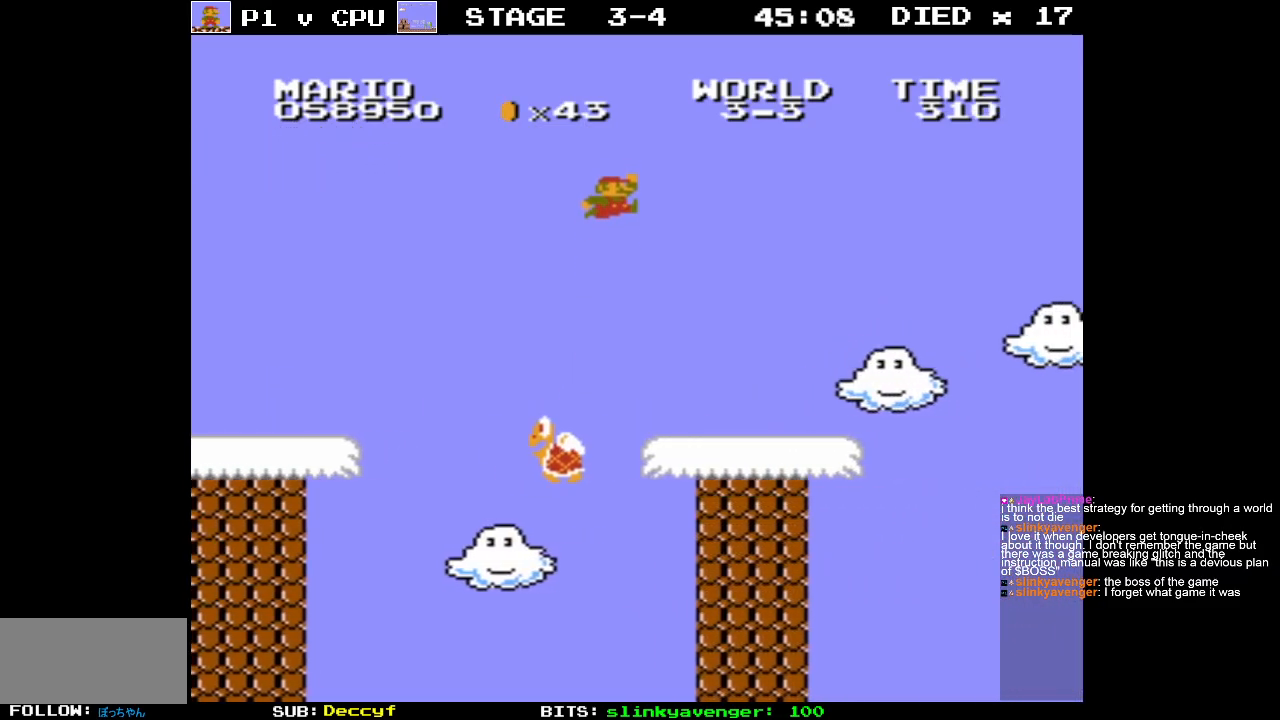
{"buttons": ["A", "B", "DPAD_RIGHT"], "events": [[83, "DPAD_LEFT", "up"], [250, "DPAD_RIGHT", "down"], [483, "A", "down"]]}
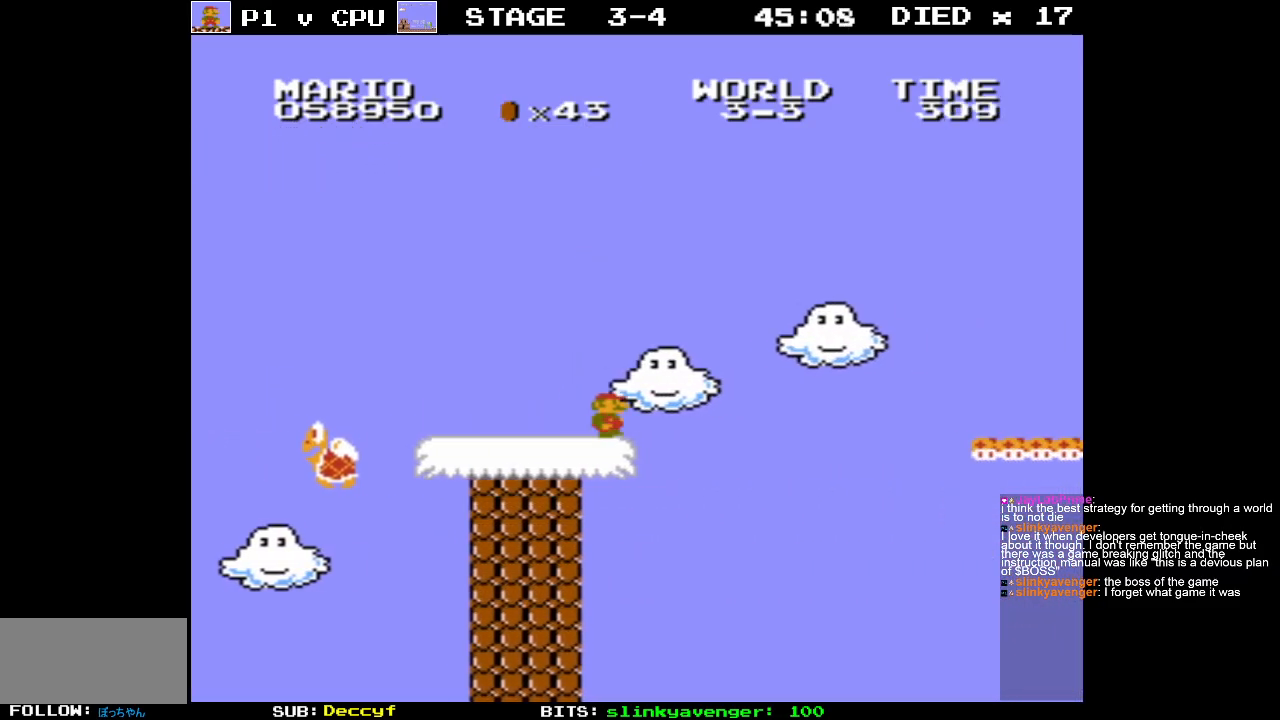
{"buttons": ["B", "DPAD_LEFT"], "events": [[133, "DPAD_RIGHT", "up"], [433, "A", "up"], [483, "DPAD_LEFT", "down"]]}
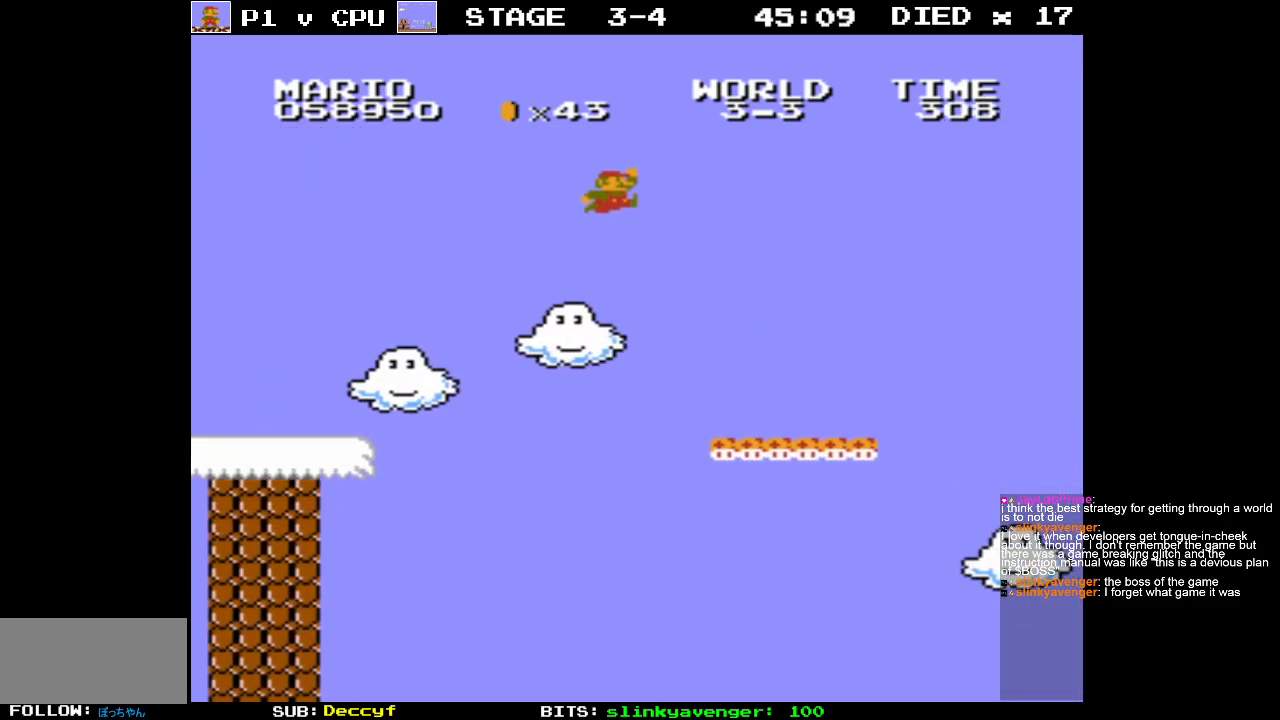
{"buttons": ["B", "DPAD_RIGHT"], "events": [[133, "DPAD_LEFT", "up"], [233, "DPAD_RIGHT", "down"]]}
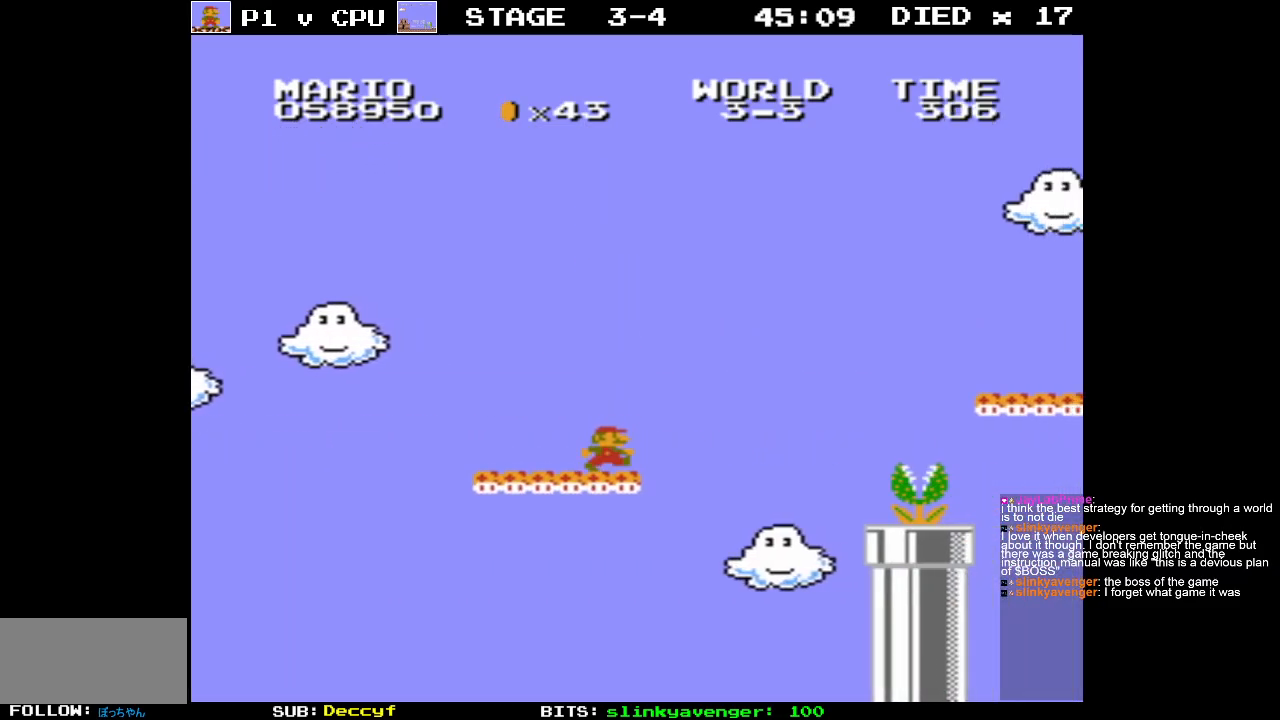
{"buttons": ["B"], "events": [[17, "A", "down"], [300, "DPAD_RIGHT", "up"], [467, "A", "up"]]}
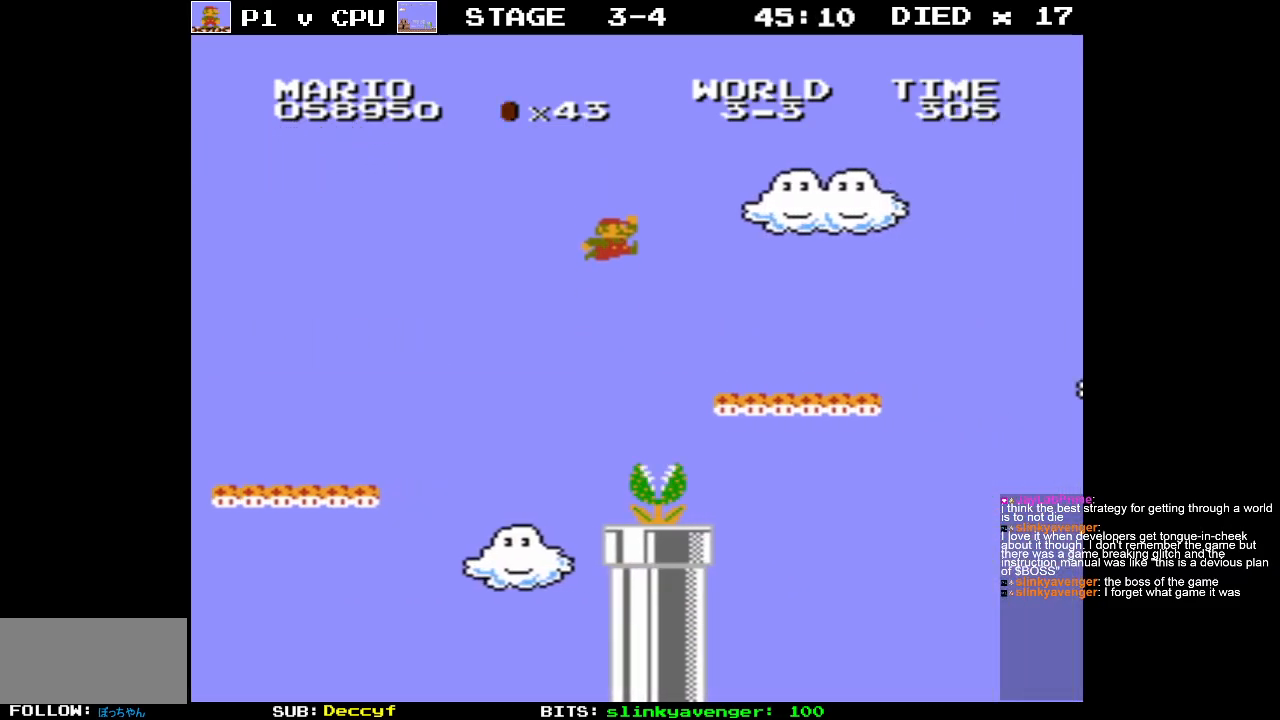
{"buttons": ["A", "B", "DPAD_RIGHT"], "events": [[33, "DPAD_RIGHT", "down"], [483, "A", "down"]]}
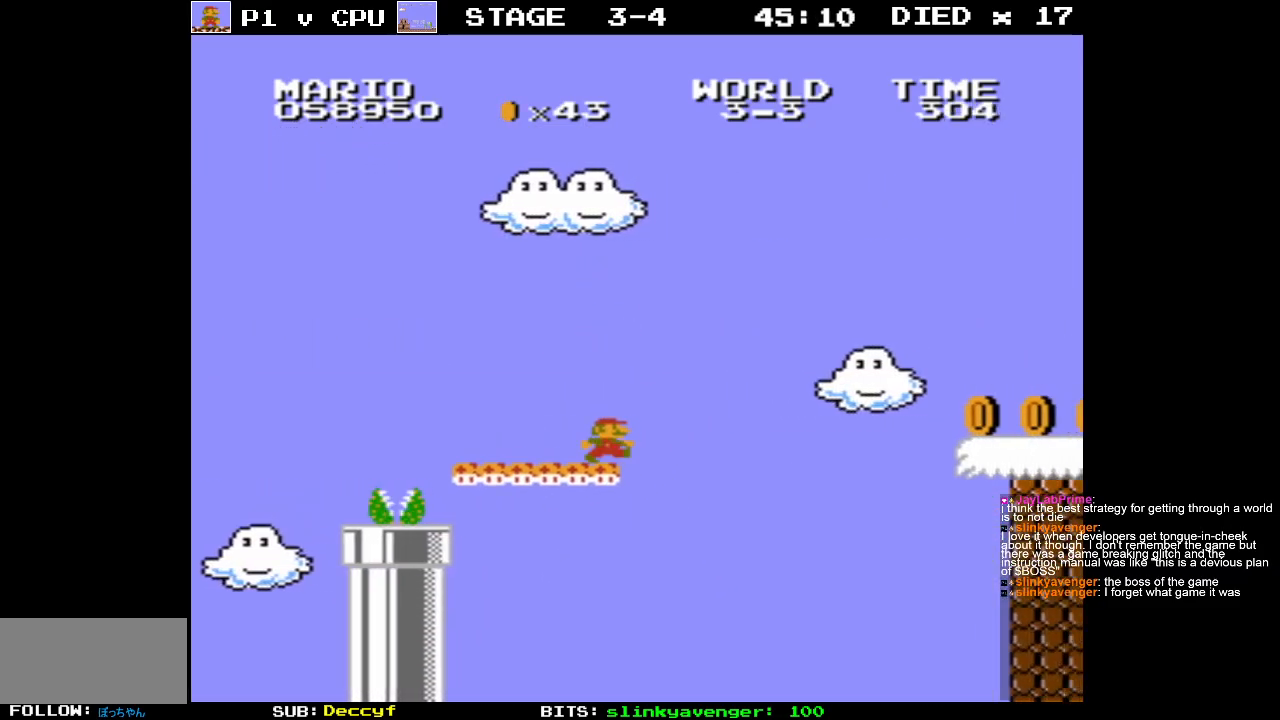
{"buttons": ["B", "DPAD_RIGHT"], "events": [[267, "DPAD_RIGHT", "up"], [283, "A", "up"], [467, "DPAD_RIGHT", "down"]]}
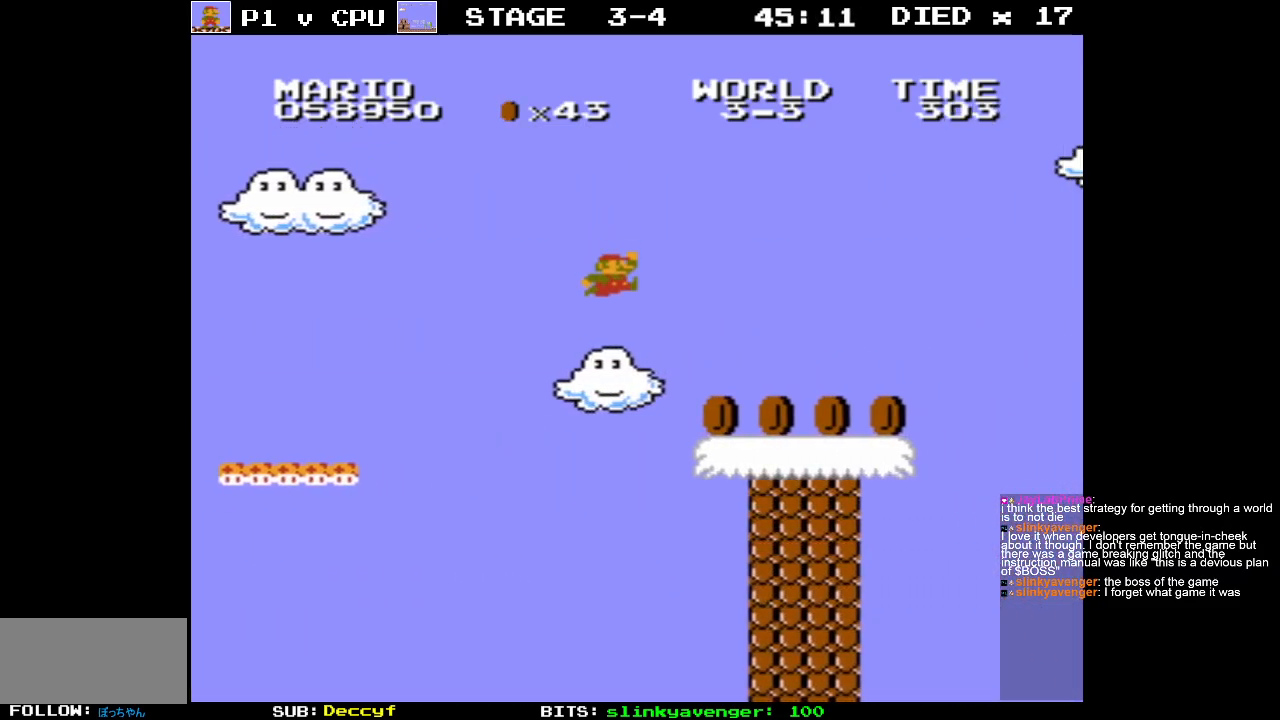
{"buttons": ["A", "B"], "events": [[467, "A", "down"], [500, "DPAD_RIGHT", "up"]]}
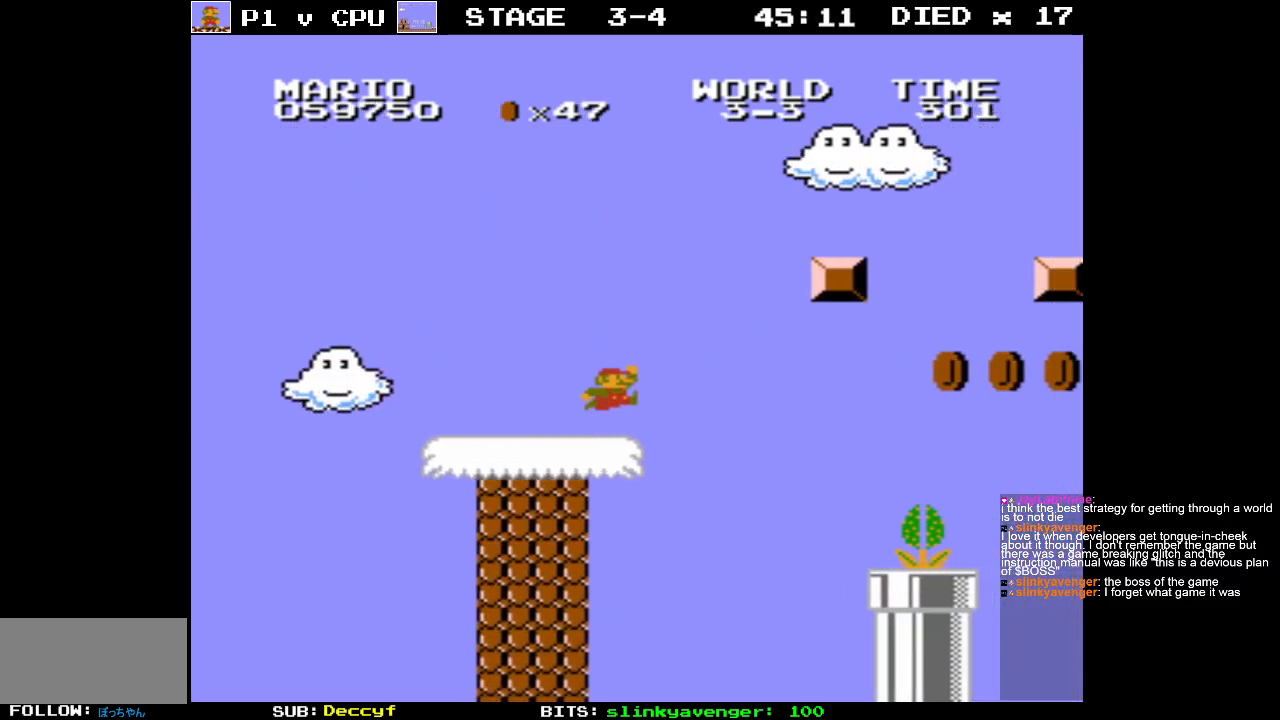
{"buttons": ["A", "B"], "events": [[233, "A", "up"], [417, "DPAD_RIGHT", "down"], [467, "A", "down"], [500, "DPAD_RIGHT", "up"]]}
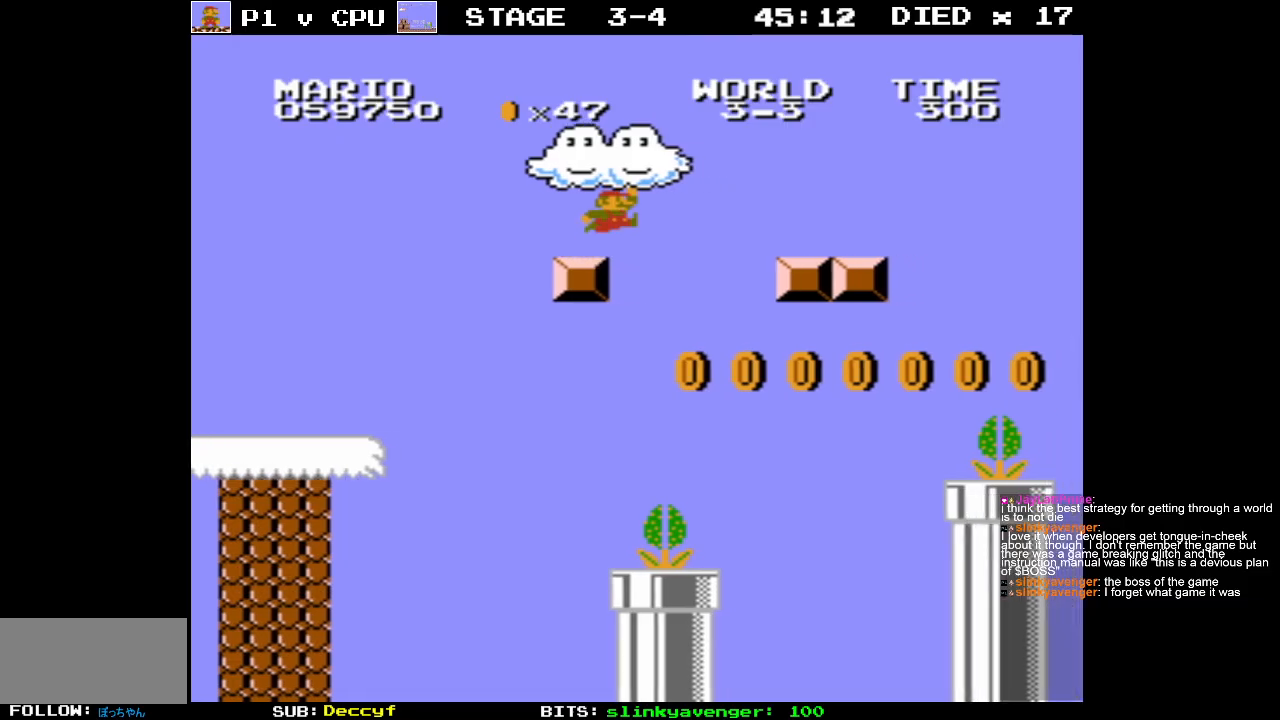
{"buttons": ["B", "DPAD_RIGHT"], "events": [[83, "A", "up"], [317, "DPAD_RIGHT", "down"]]}
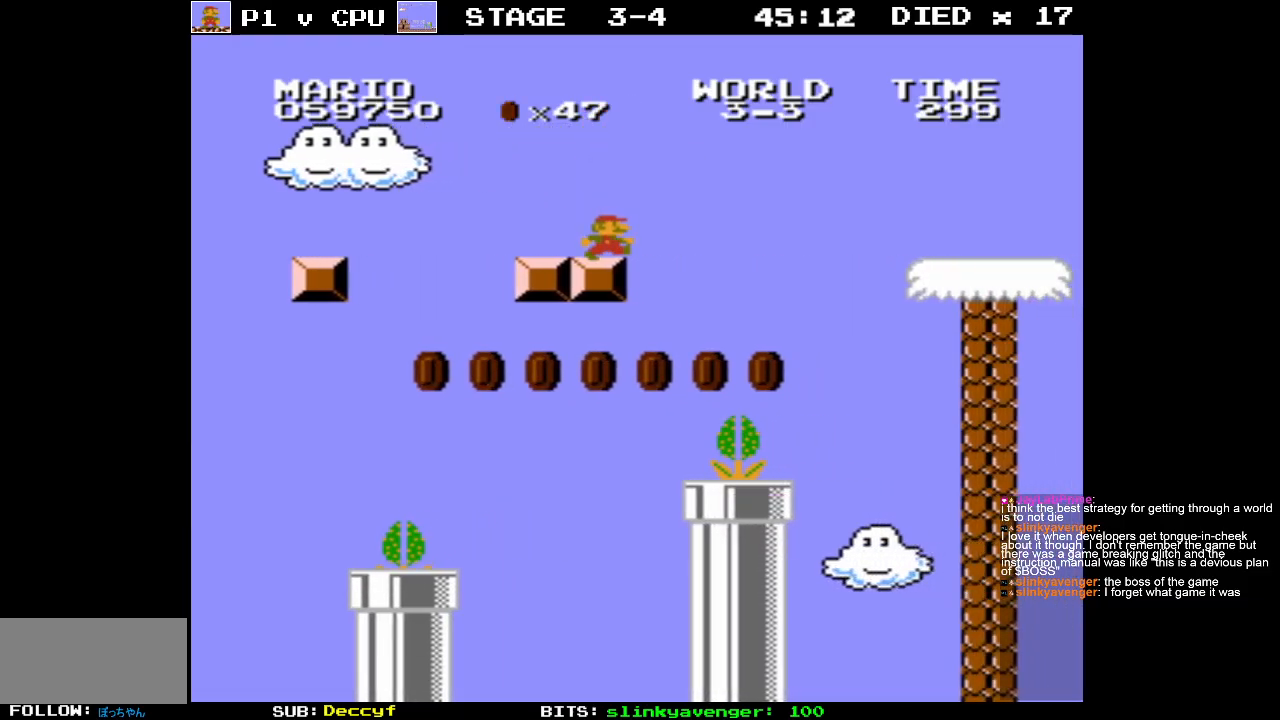
{"buttons": ["B"], "events": [[33, "A", "down"], [333, "A", "up"], [333, "DPAD_RIGHT", "up"]]}
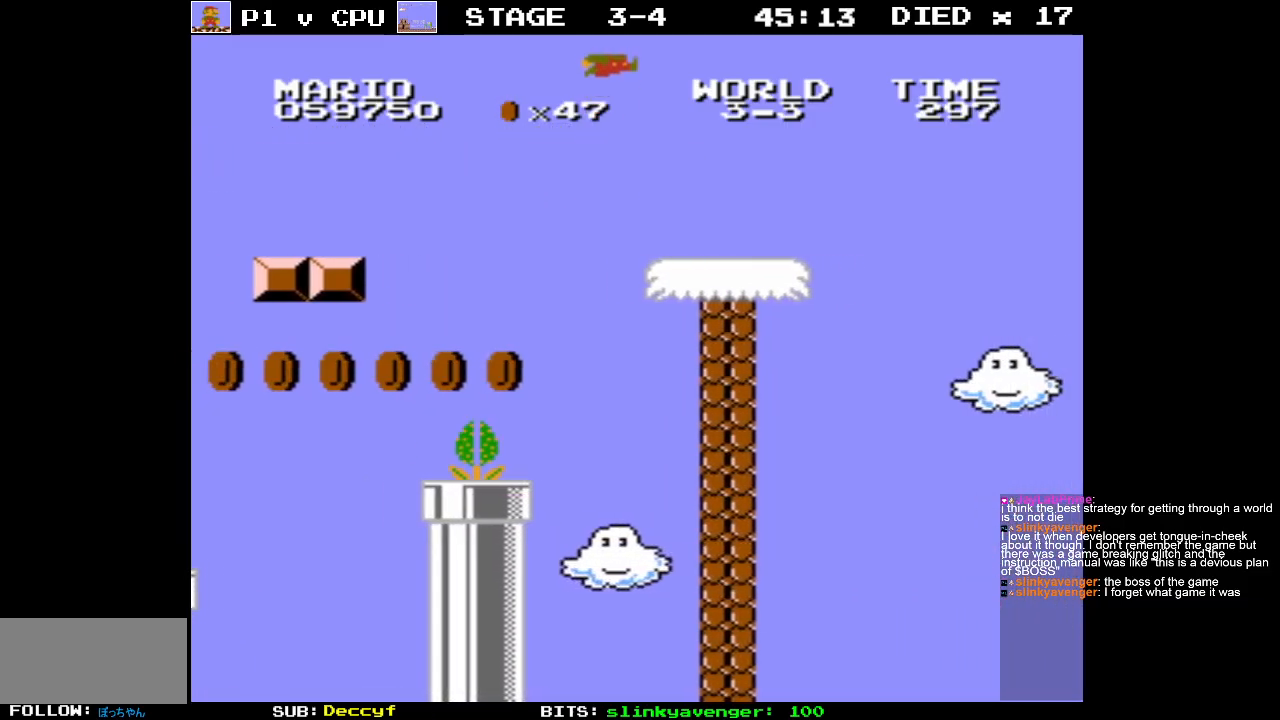
{"buttons": ["A", "B", "DPAD_RIGHT"], "events": [[117, "DPAD_RIGHT", "down"], [367, "A", "down"]]}
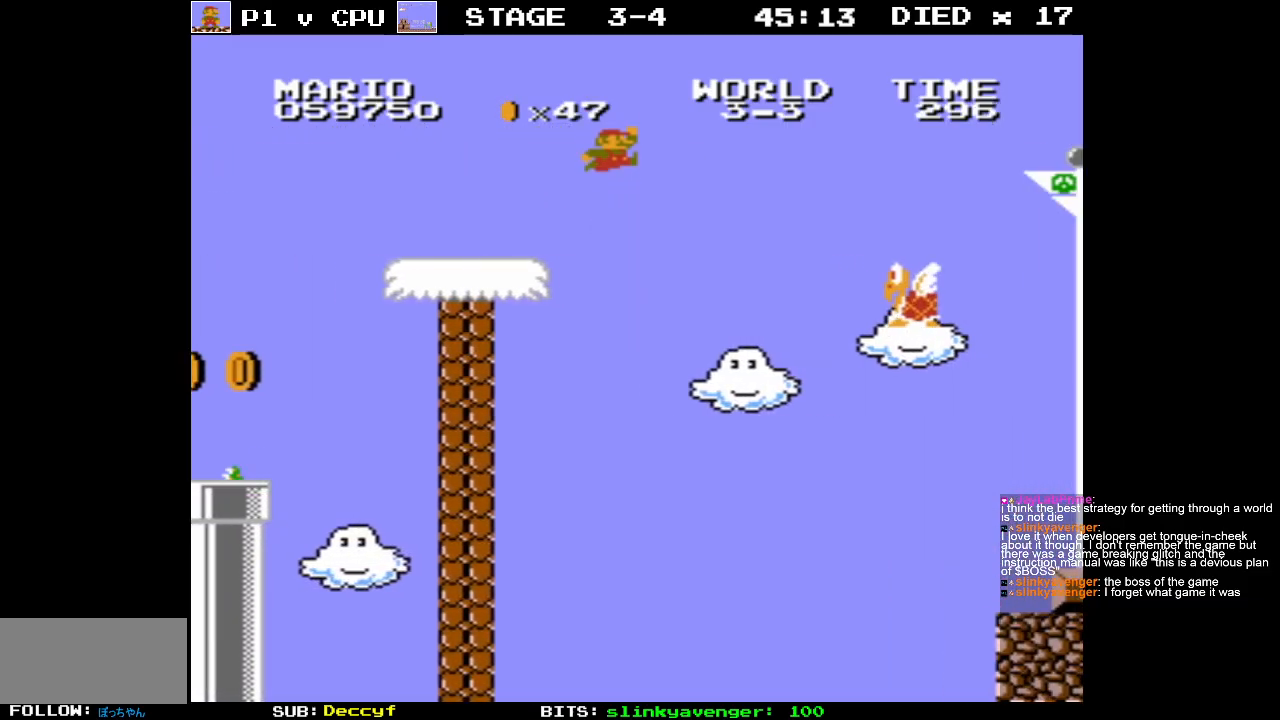
{"buttons": ["A", "B", "DPAD_RIGHT"], "events": []}
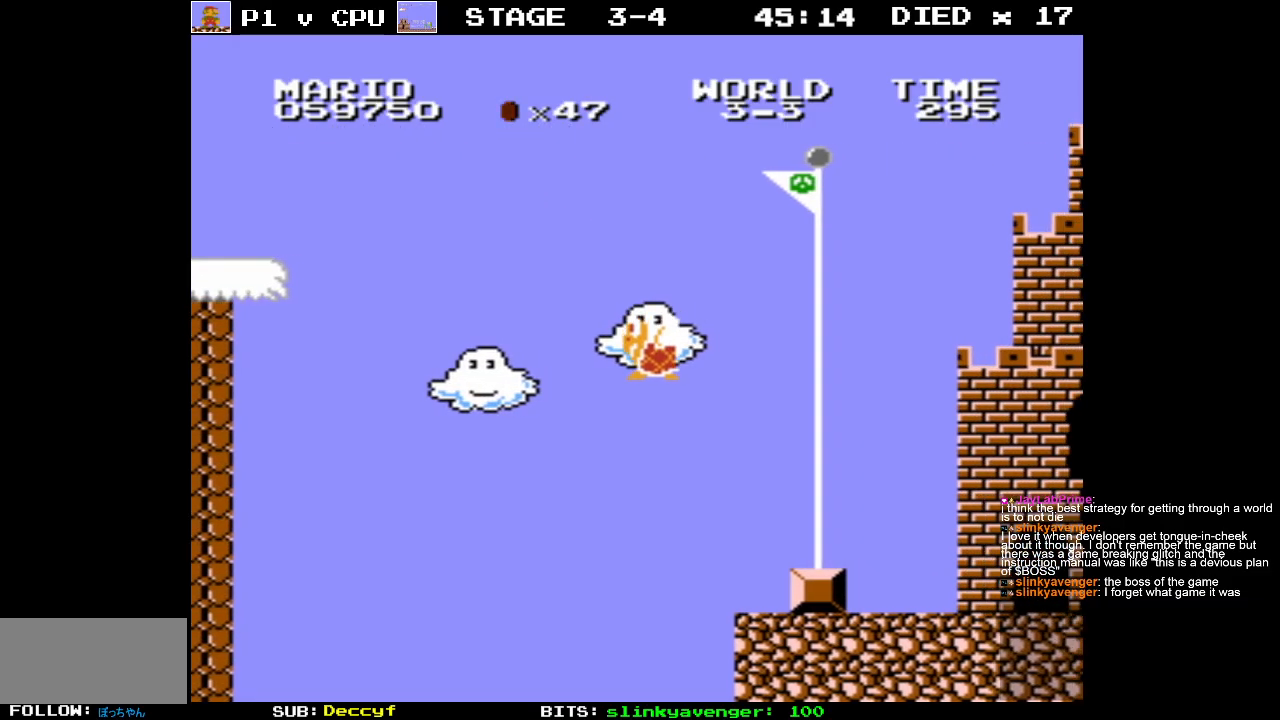
{"buttons": ["B", "DPAD_RIGHT"], "events": [[500, "A", "up"]]}
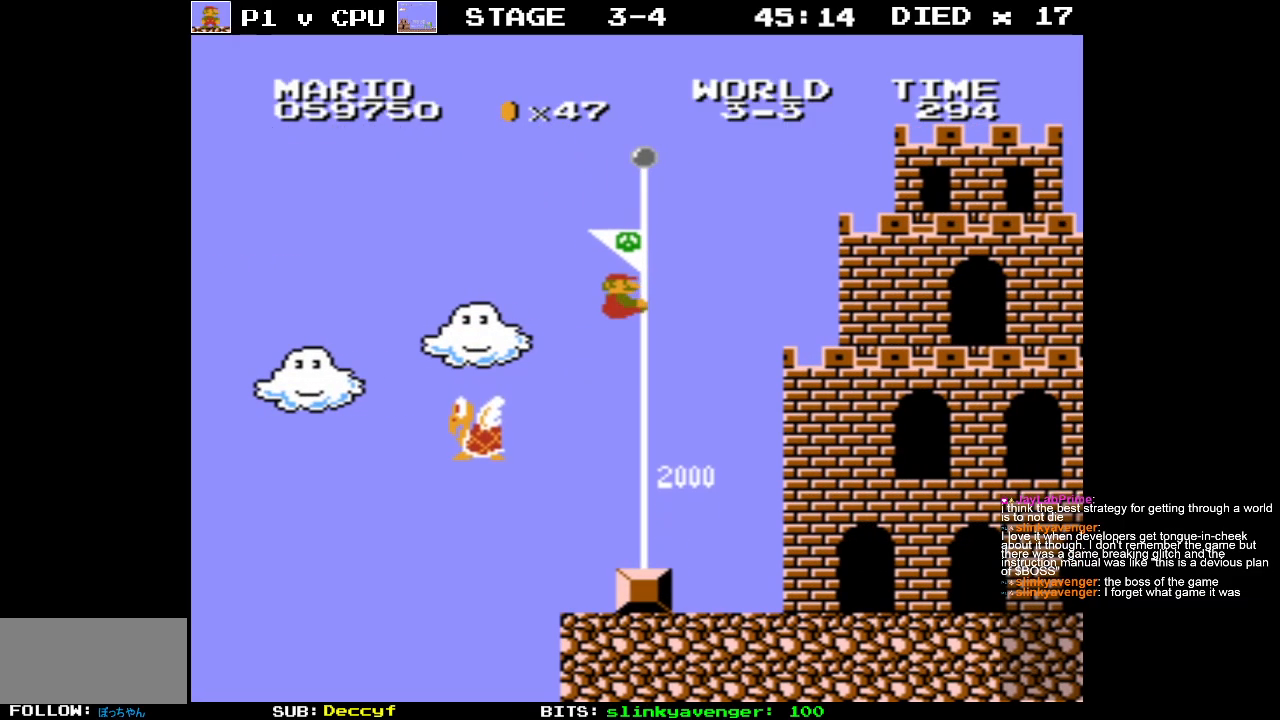
{"buttons": [], "events": [[33, "B", "up"], [100, "DPAD_RIGHT", "up"]]}